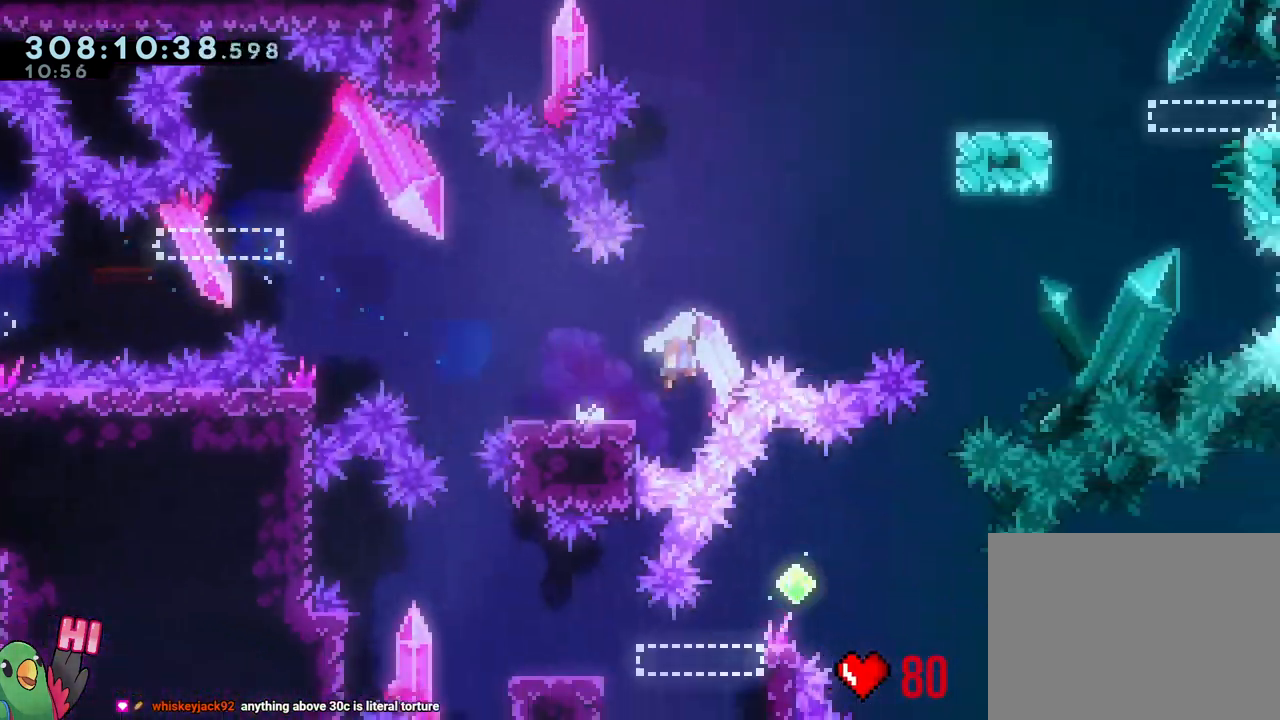
Gameplay with a controller (Nintendo layout); each line is a JSON object with the inputs held at the frame after it (dt_ms = milliseconds from this image to that frame). "events" lists button and stick changes between this image and that frame as [ms after this image, input, new state], when the widget could be followed in between. Not read: DPAD_LEFT HOME L3 SELECT START.
{"dt_ms": 500, "buttons": ["B", "Y", "R1"], "left_stick": "right", "right_stick": "center", "events": [[17, "L1", "up"], [433, "Y", "down"]]}
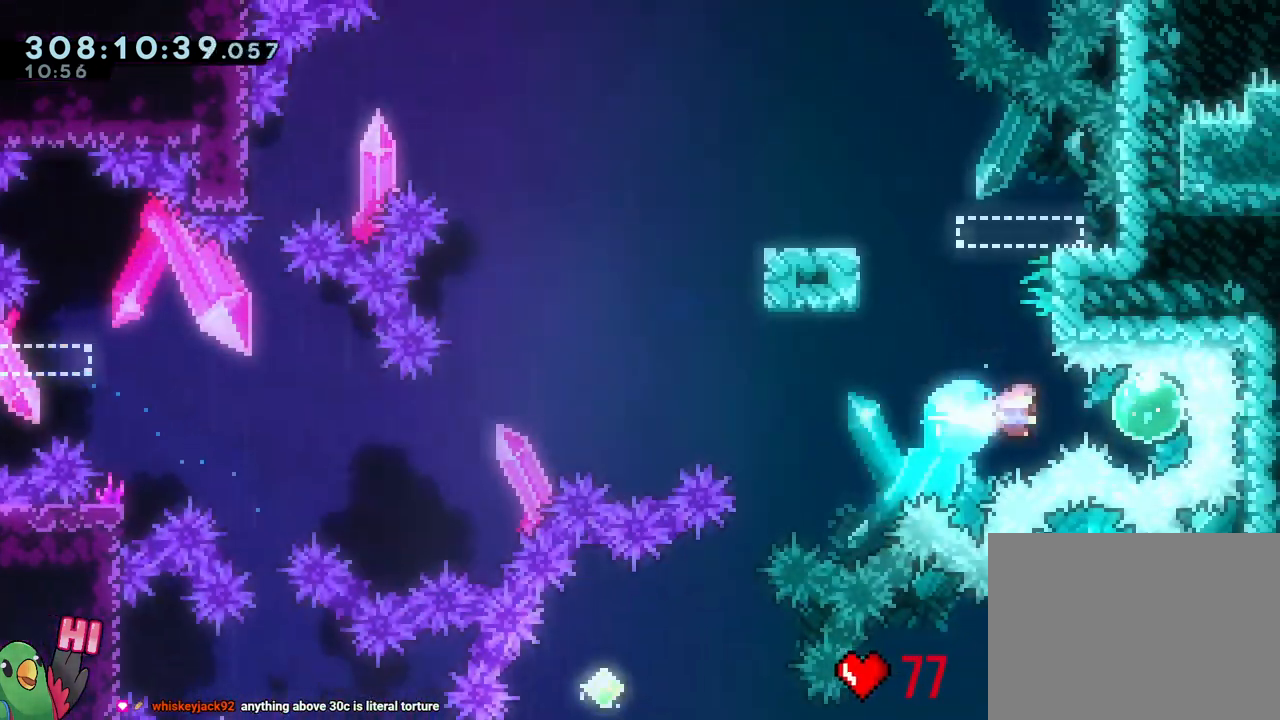
{"dt_ms": 1000, "buttons": ["B", "L2"], "left_stick": "left", "right_stick": "center"}
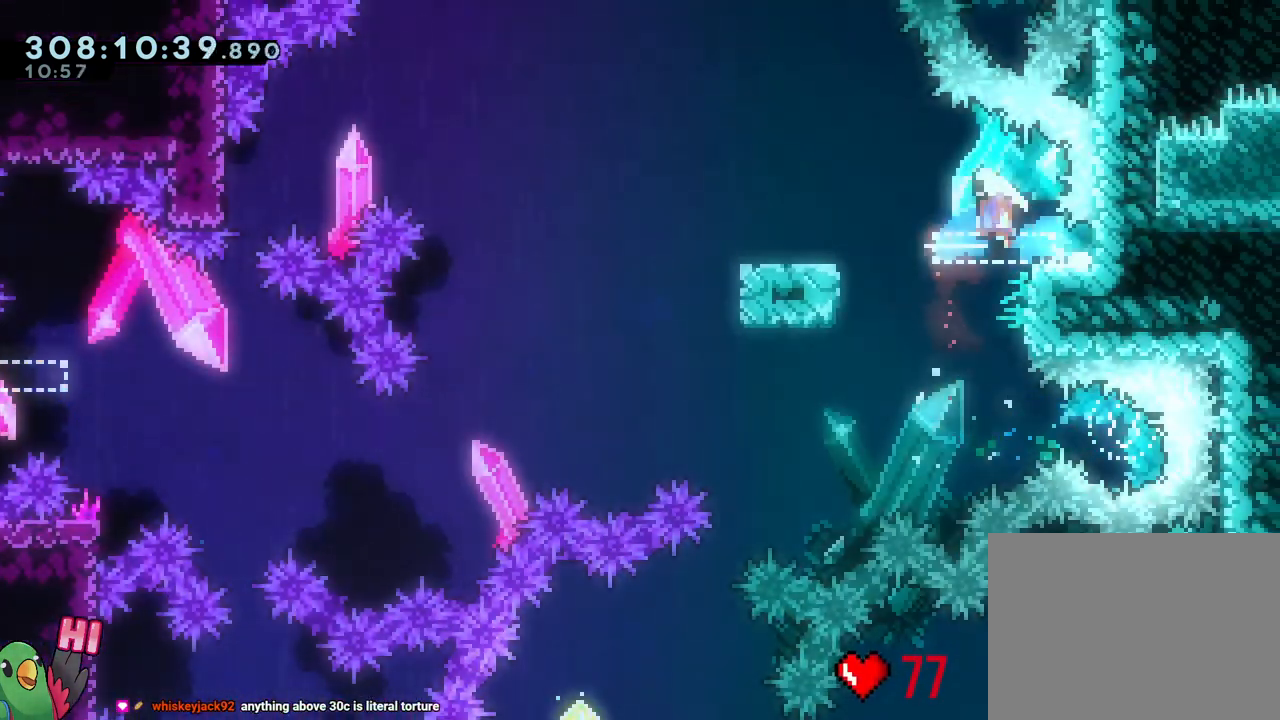
{"dt_ms": 500, "buttons": ["B", "L2"], "left_stick": "left", "right_stick": "center", "events": [[17, "B", "up"], [250, "B", "down"]]}
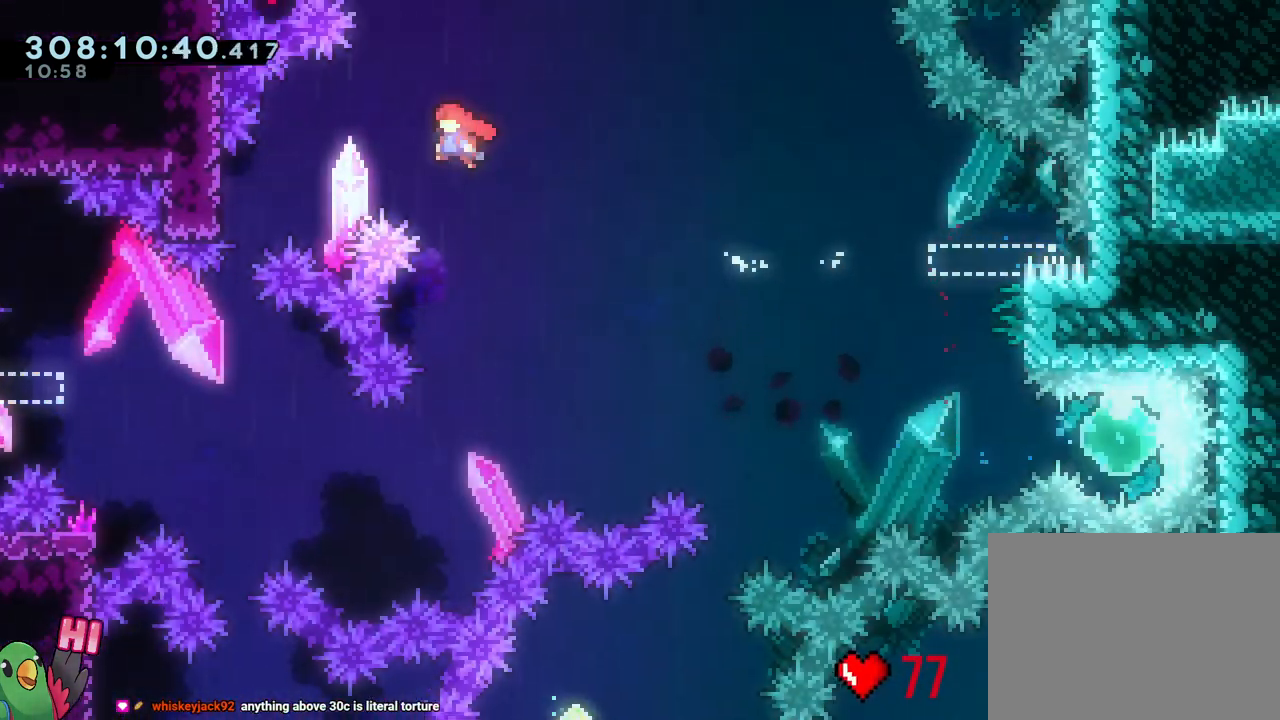
{"dt_ms": 500, "buttons": ["B", "R1"], "left_stick": "center", "right_stick": "center", "events": [[183, "R1", "down"], [467, "L2", "up"], [500, "left_stick", "center"]]}
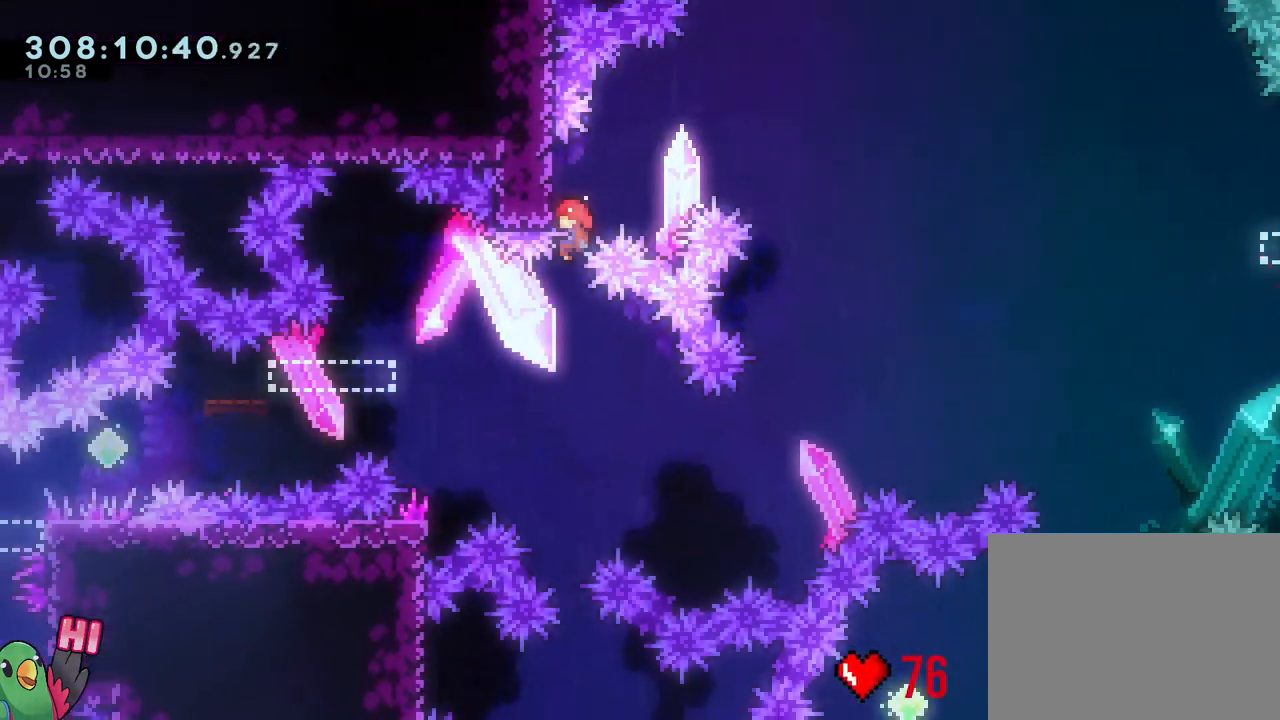
{"dt_ms": 500, "buttons": ["L2"], "left_stick": "center", "right_stick": "center", "events": [[150, "L2", "down"], [150, "R1", "up"], [183, "B", "up"]]}
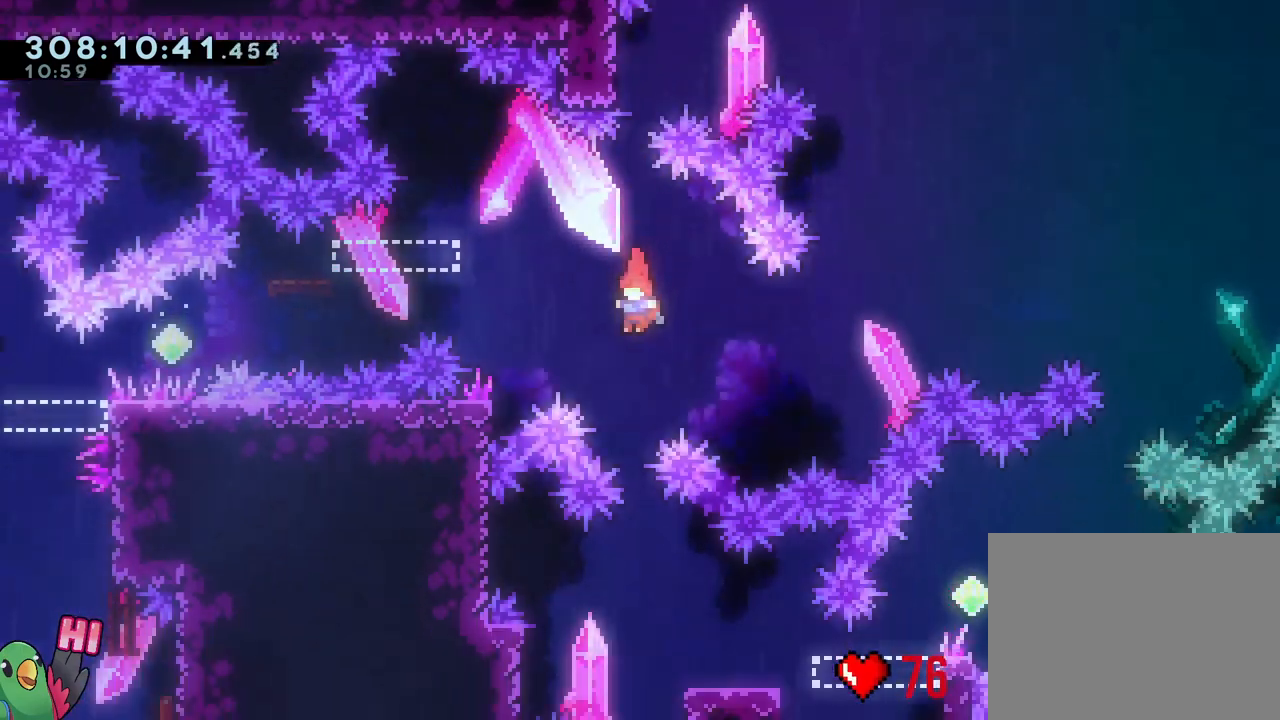
{"dt_ms": 500, "buttons": ["Y"], "left_stick": "down-right", "right_stick": "center", "events": [[67, "L2", "up"], [117, "L2", "down"], [267, "L2", "up"], [433, "left_stick", "down-right"], [500, "Y", "down"]]}
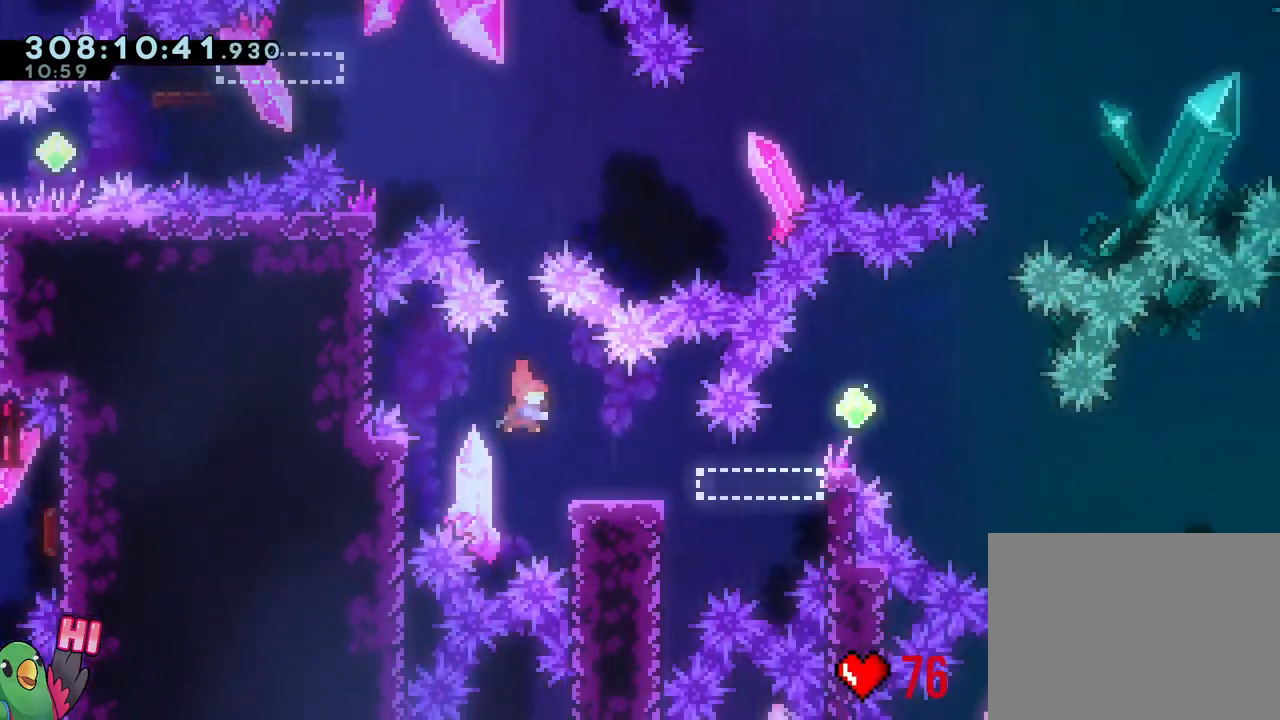
{"dt_ms": 500, "buttons": ["B", "L1", "R1"], "left_stick": "down-right", "right_stick": "center"}
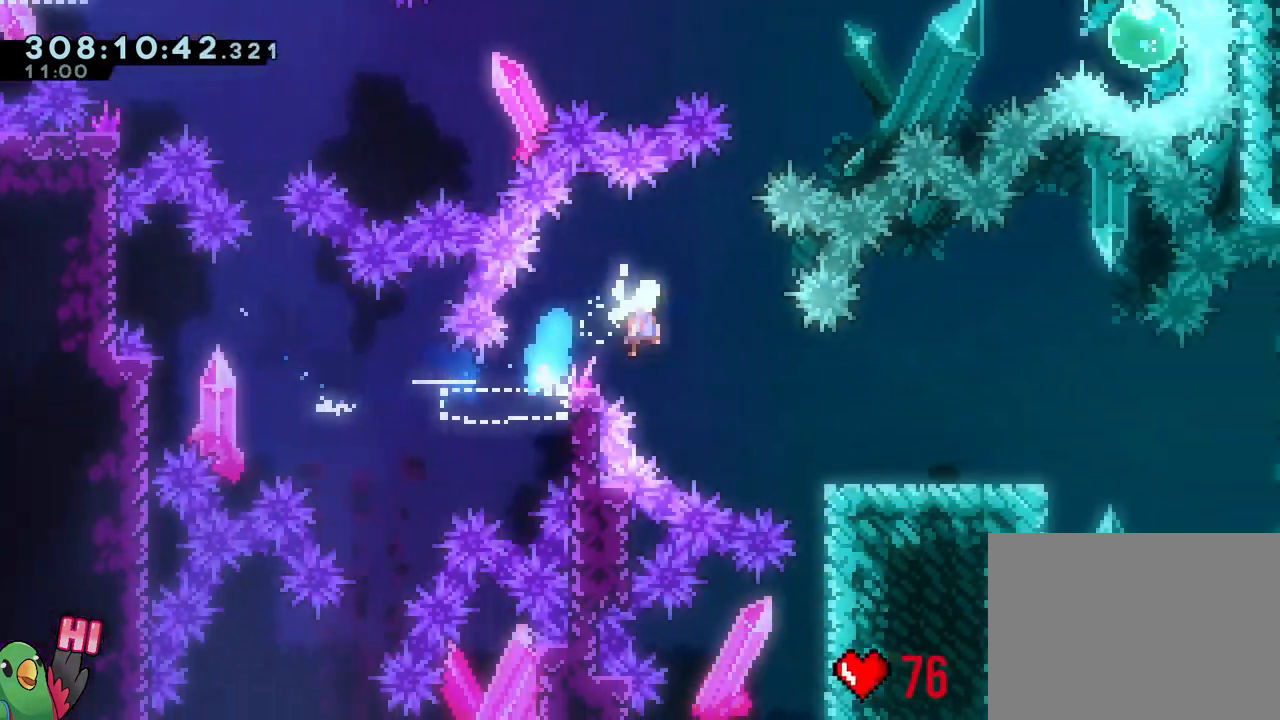
{"dt_ms": 500, "buttons": ["B", "R1"], "left_stick": "right", "right_stick": "center", "events": [[83, "Y", "down"], [183, "L1", "up"], [217, "Y", "up"], [267, "B", "up"], [283, "R1", "up"], [333, "left_stick", "right"], [367, "R1", "down"], [383, "B", "down"]]}
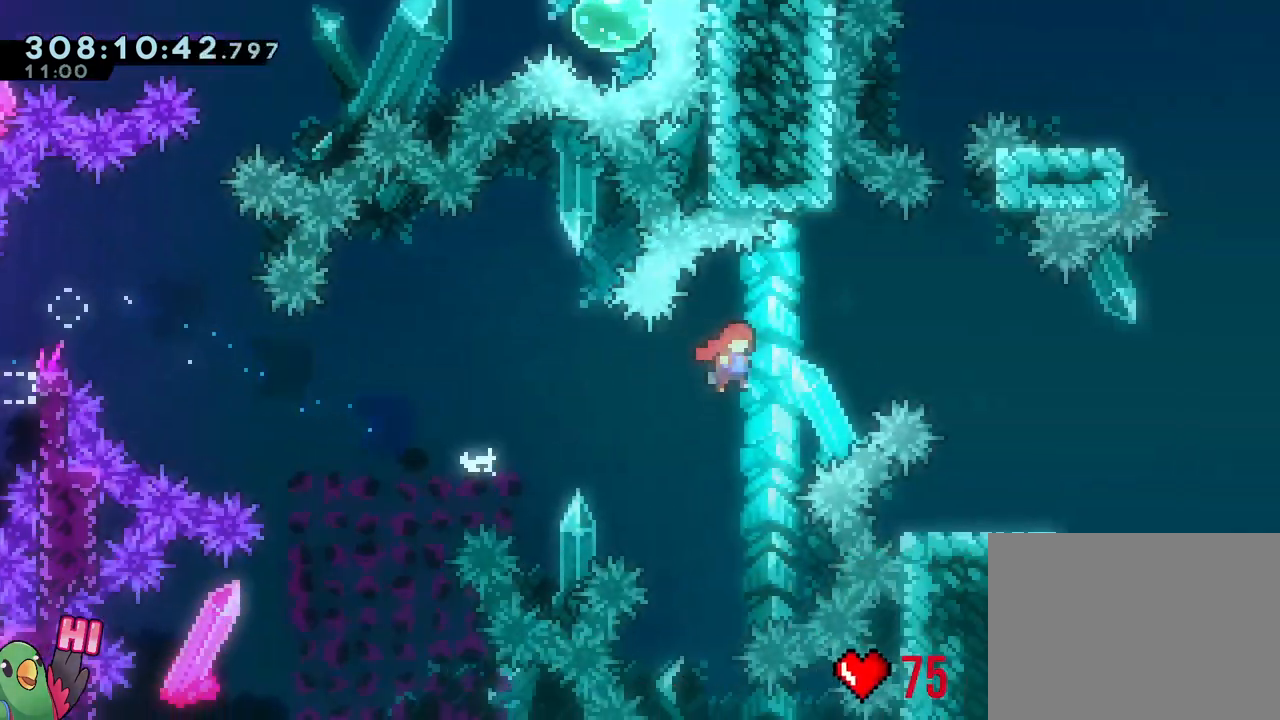
{"dt_ms": 500, "buttons": ["B", "Y", "R1"], "left_stick": "down-left", "right_stick": "center", "events": [[300, "left_stick", "down"], [383, "Y", "down"], [400, "left_stick", "down-left"]]}